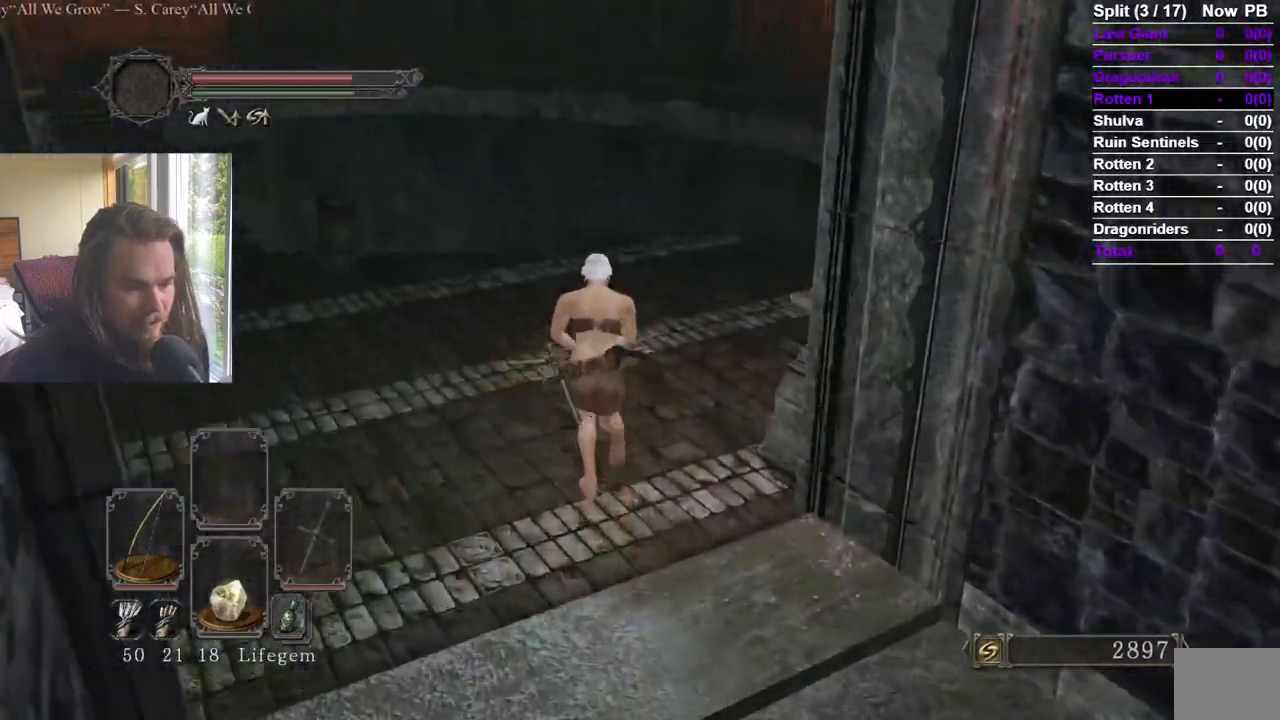
Gameplay with a controller (Xbox layout); each line is a JSON object with the inputs held at the frame after it. "events" lists button and stick changes between this image and that frame as [ms after this image, input, new state], when the widget could be followed in between.
{"buttons": ["B"], "left_stick": "up", "right_stick": "down-right", "events": []}
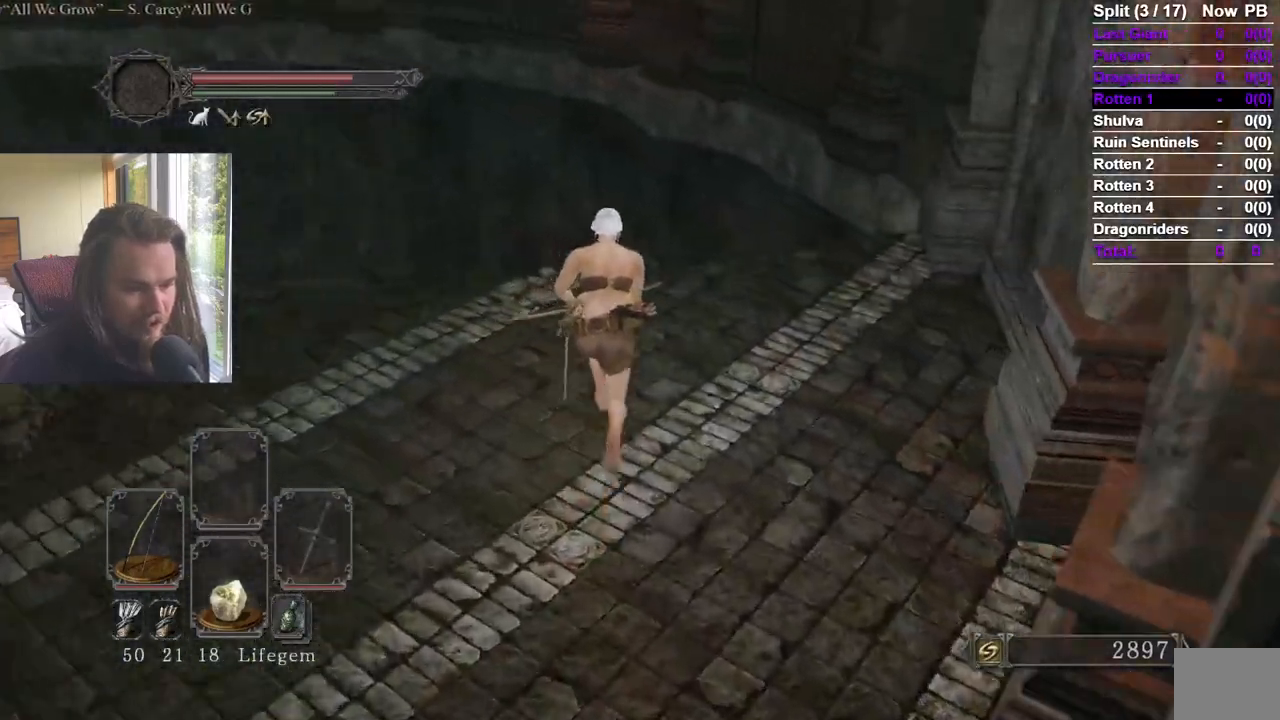
{"buttons": ["B"], "left_stick": "up", "right_stick": "center"}
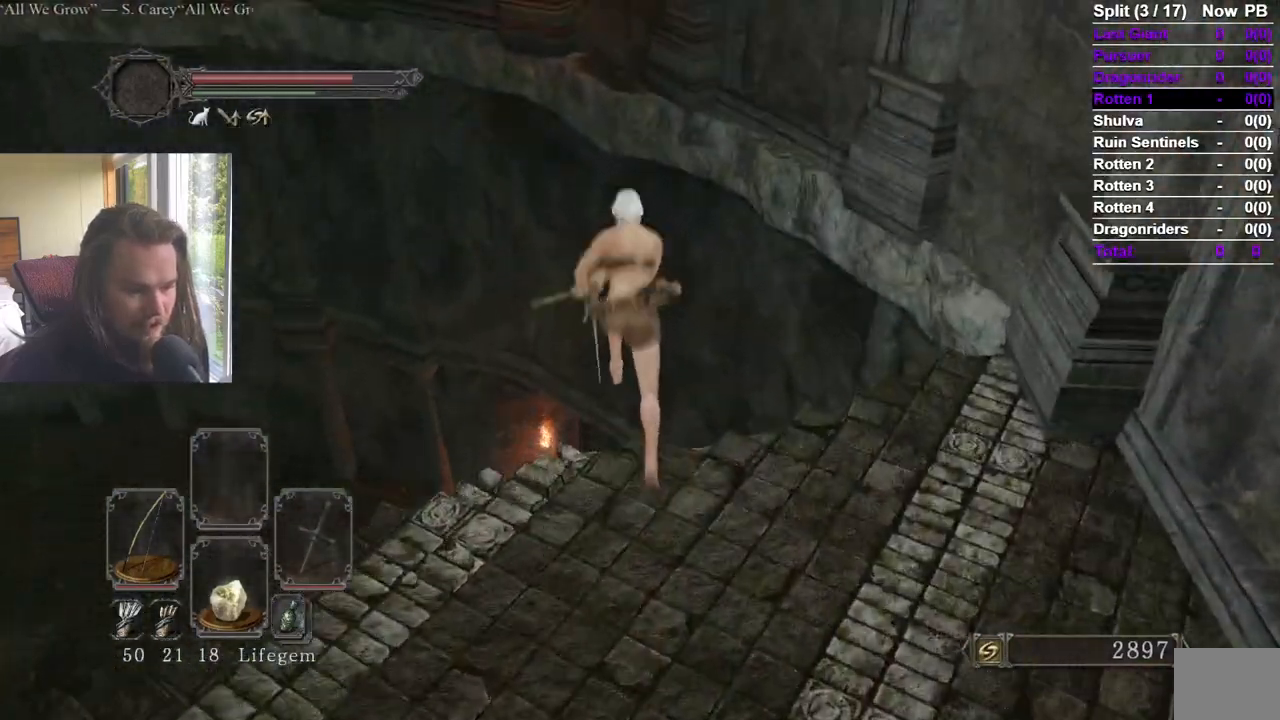
{"buttons": ["B"], "left_stick": "up", "right_stick": "center", "events": [[166, "right_stick", "down"], [317, "right_stick", "center"]]}
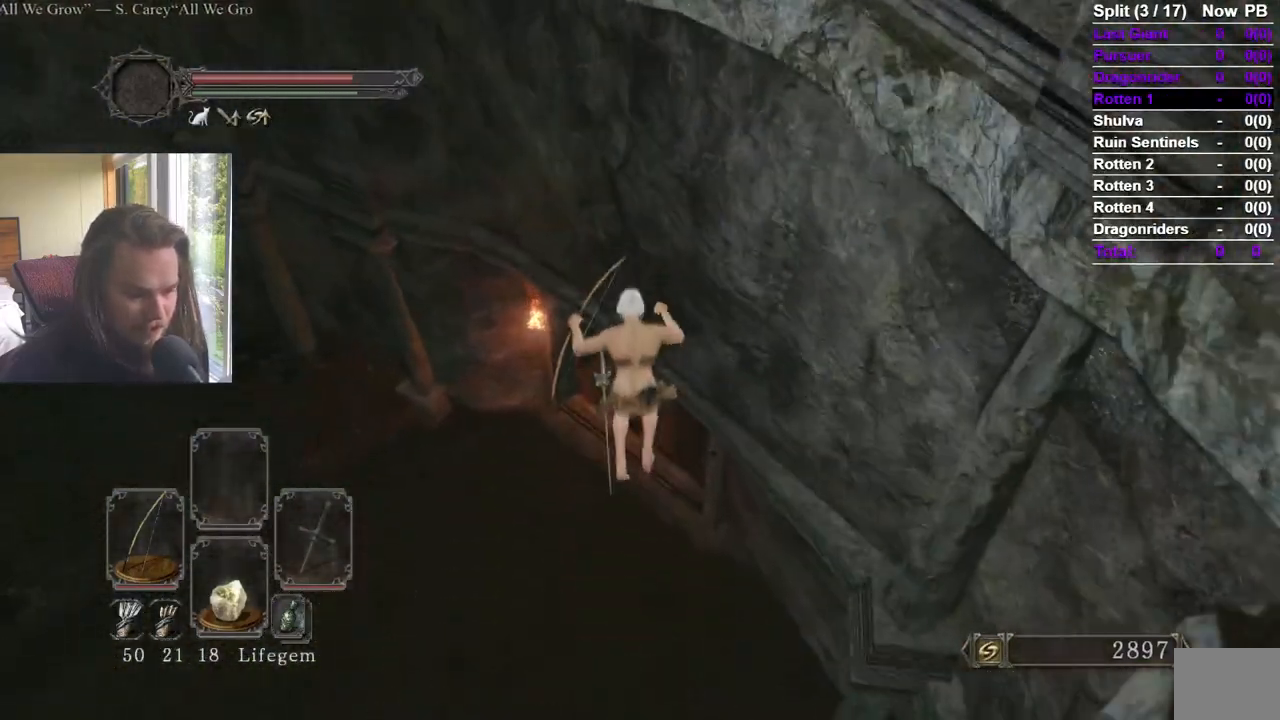
{"buttons": ["B"], "left_stick": "up", "right_stick": "up", "events": [[83, "right_stick", "down-right"], [134, "right_stick", "center"], [467, "right_stick", "up"]]}
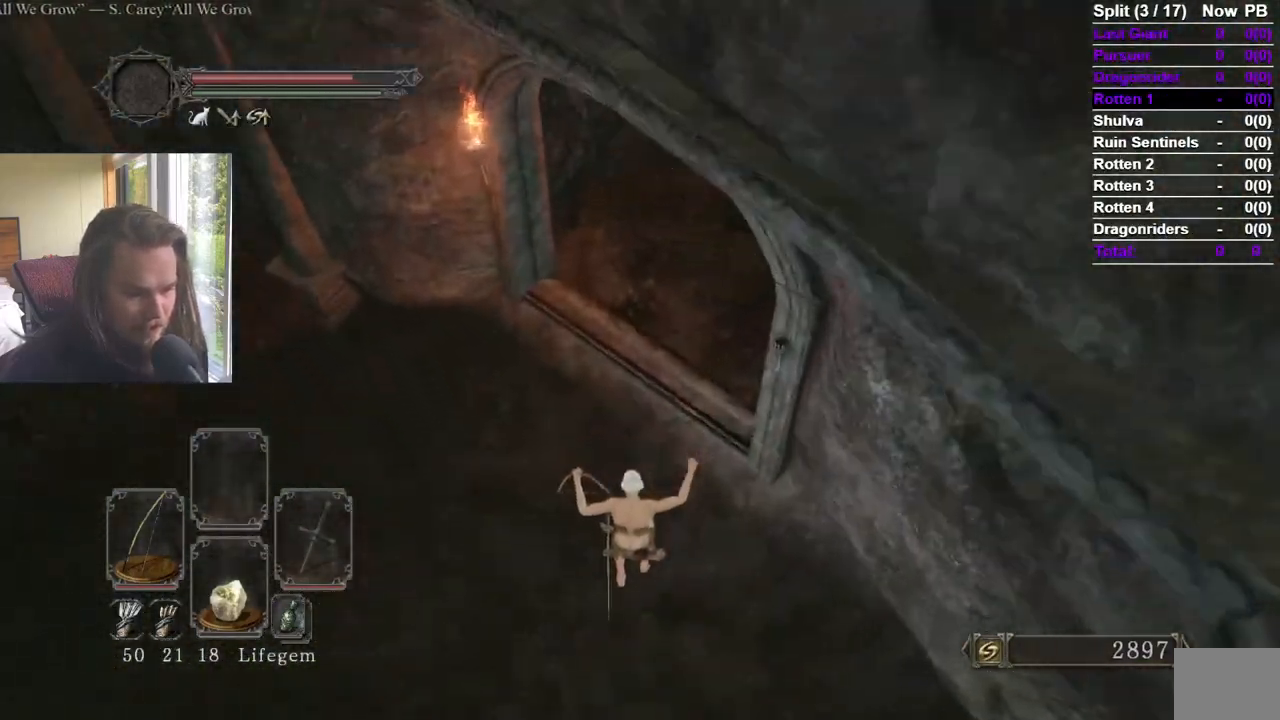
{"buttons": ["B"], "left_stick": "up", "right_stick": "right", "events": [[83, "right_stick", "center"], [200, "right_stick", "up"], [317, "right_stick", "center"], [383, "right_stick", "right"]]}